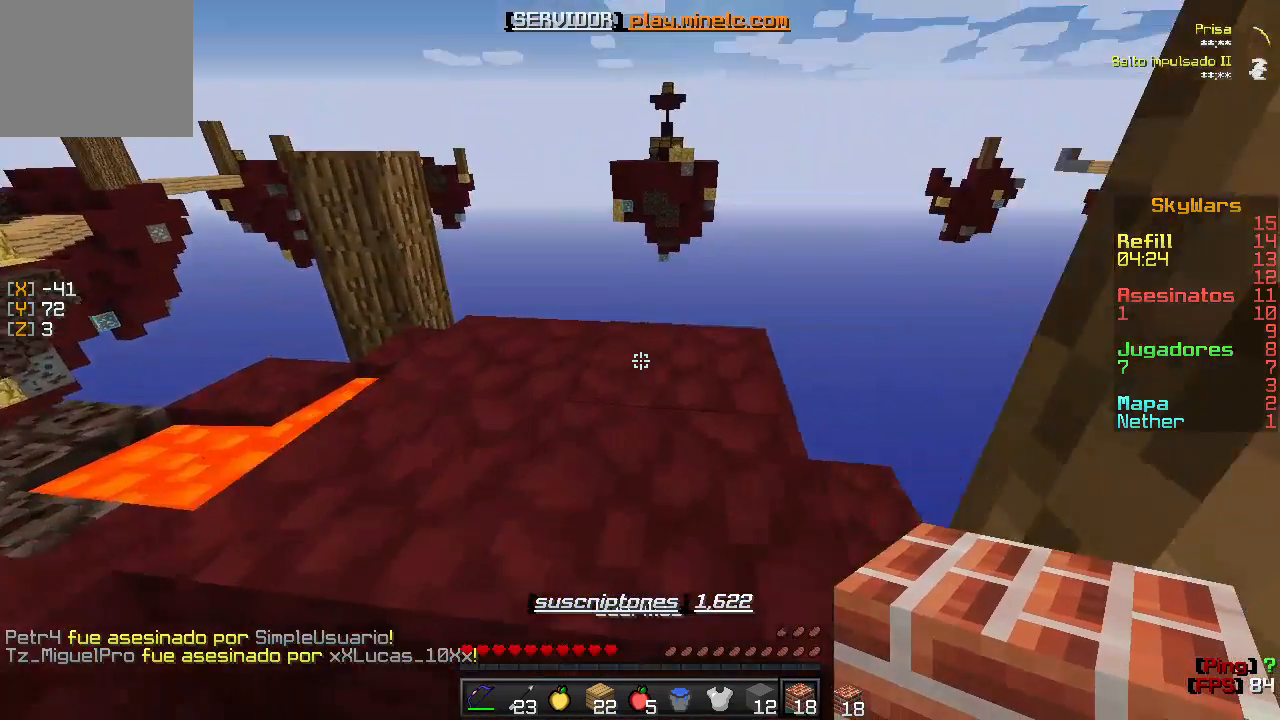
Gameplay with keyboard; each line is a JSON object with the keys held at the frame after it. "events" lists presses ("down") and releases ("up") of "a", "d", "s" and "w" between this image and that frame as [ms after this image, input, new state], when the widget could be followed in between. No other keys are recorded. Mouse input is not recorded.
{"keys": [], "events": [[17, "w", "up"]]}
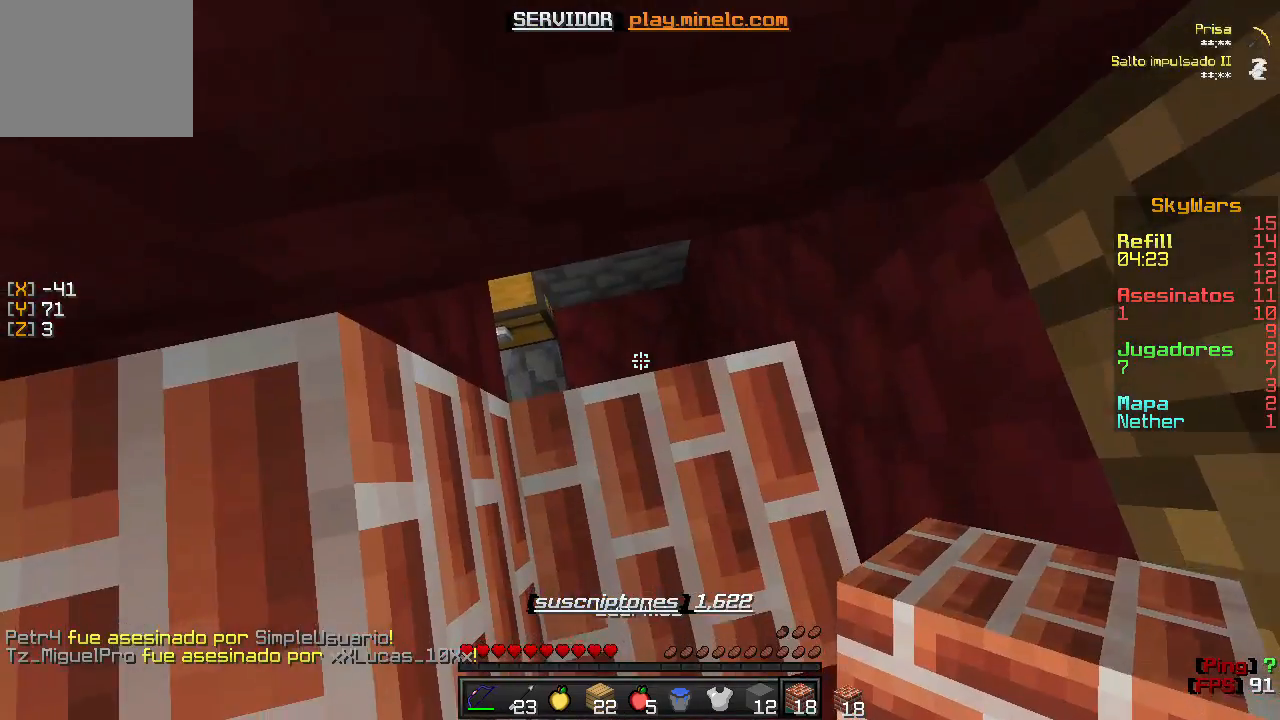
{"keys": [], "events": [[50, "s", "down"], [217, "s", "up"]]}
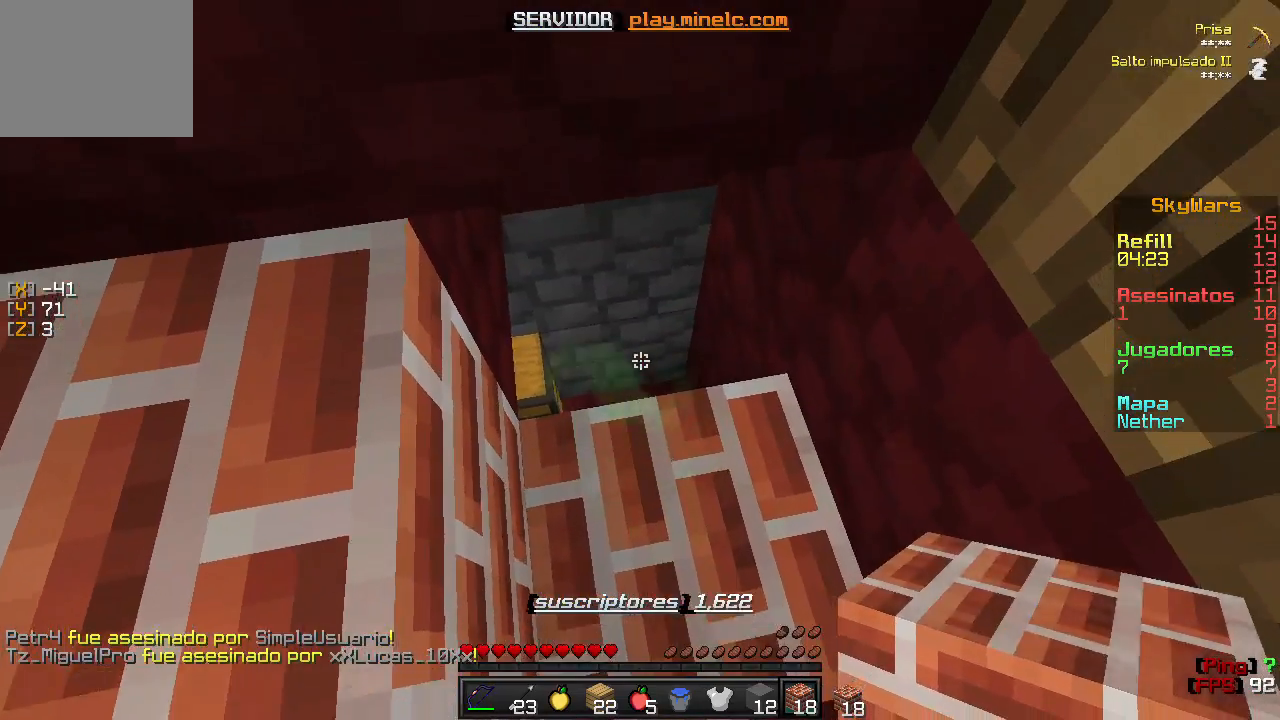
{"keys": ["a"], "events": [[283, "a", "down"]]}
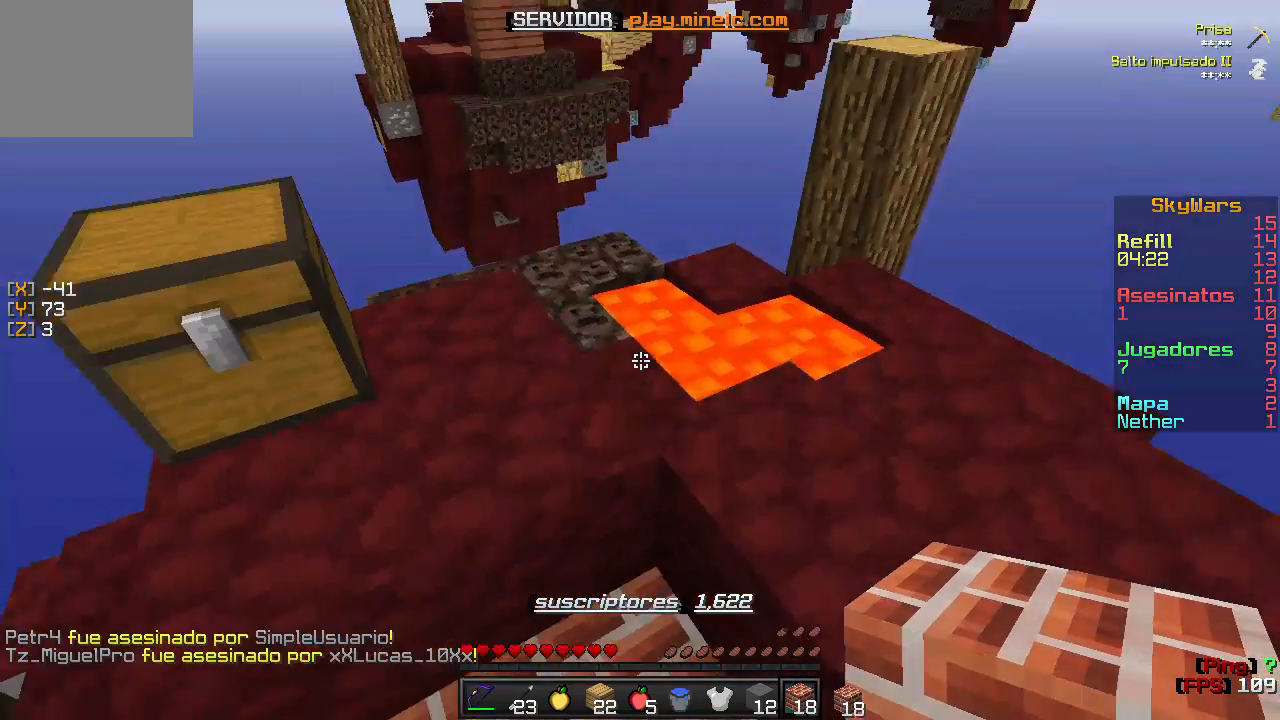
{"keys": [], "events": [[17, "a", "up"], [17, "w", "down"], [483, "w", "up"]]}
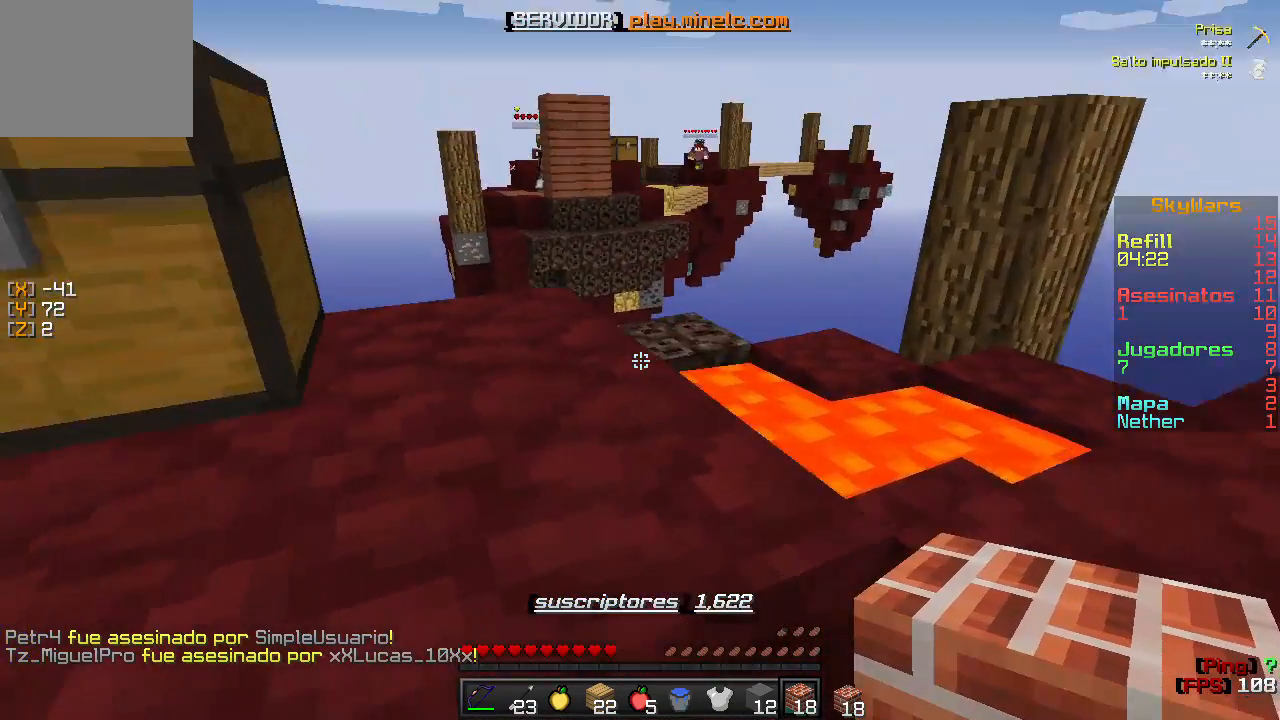
{"keys": [], "events": []}
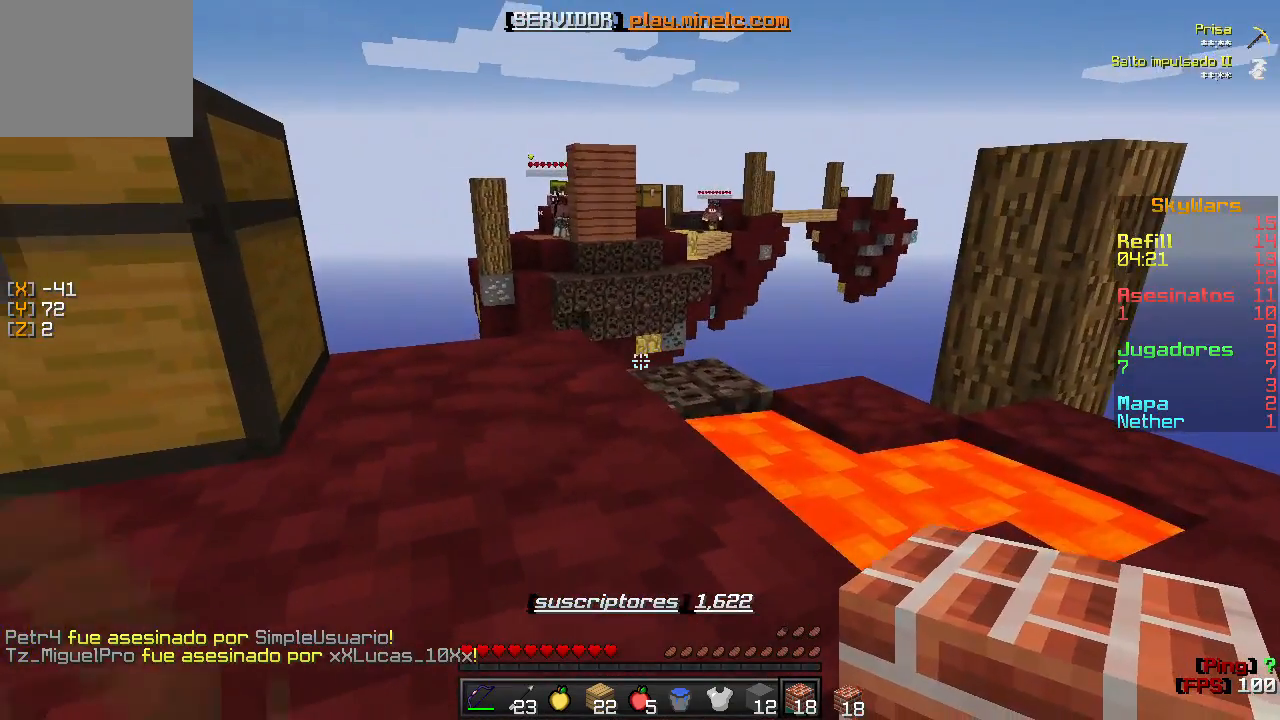
{"keys": ["w"], "events": [[500, "w", "down"]]}
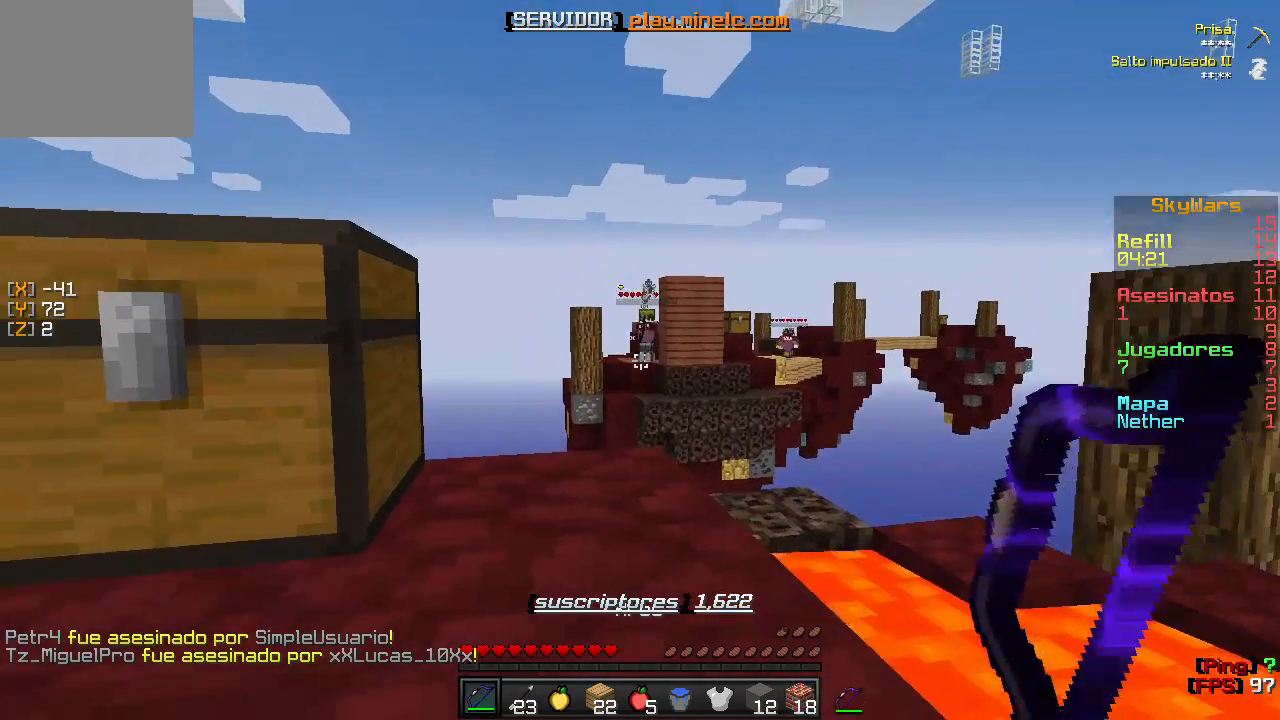
{"keys": ["w"], "events": []}
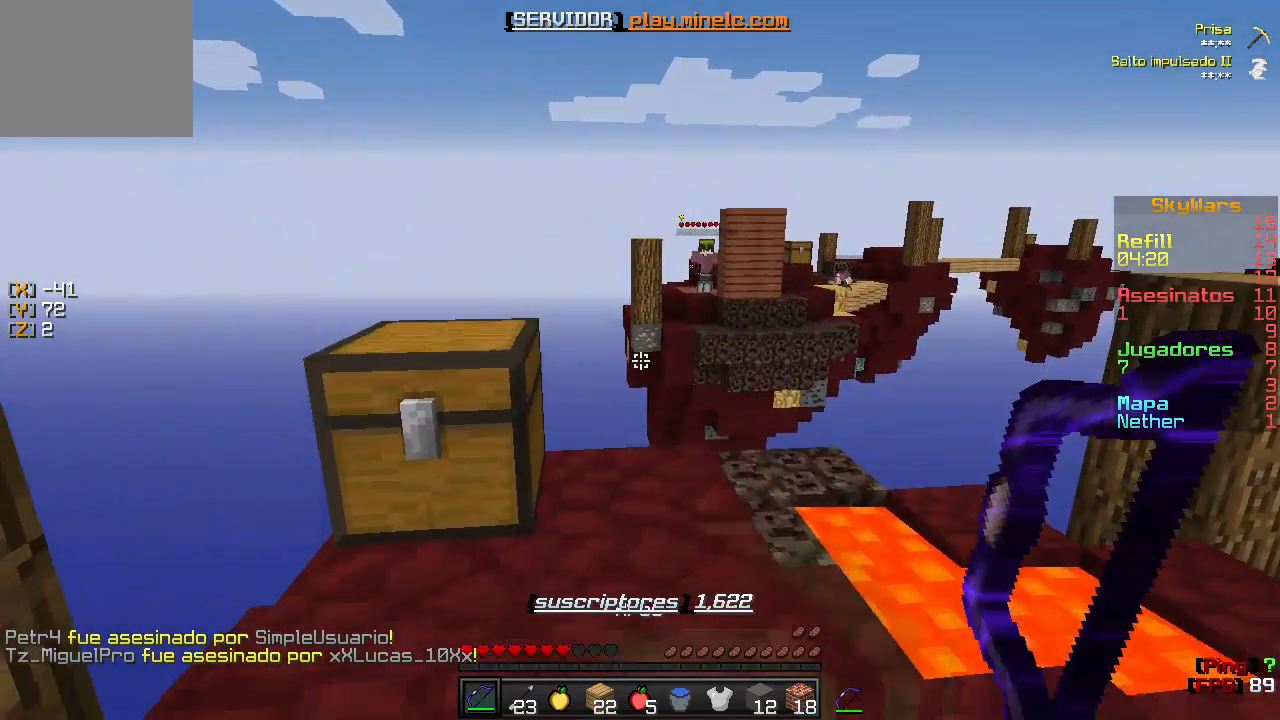
{"keys": ["a"], "events": [[500, "a", "down"], [500, "w", "up"]]}
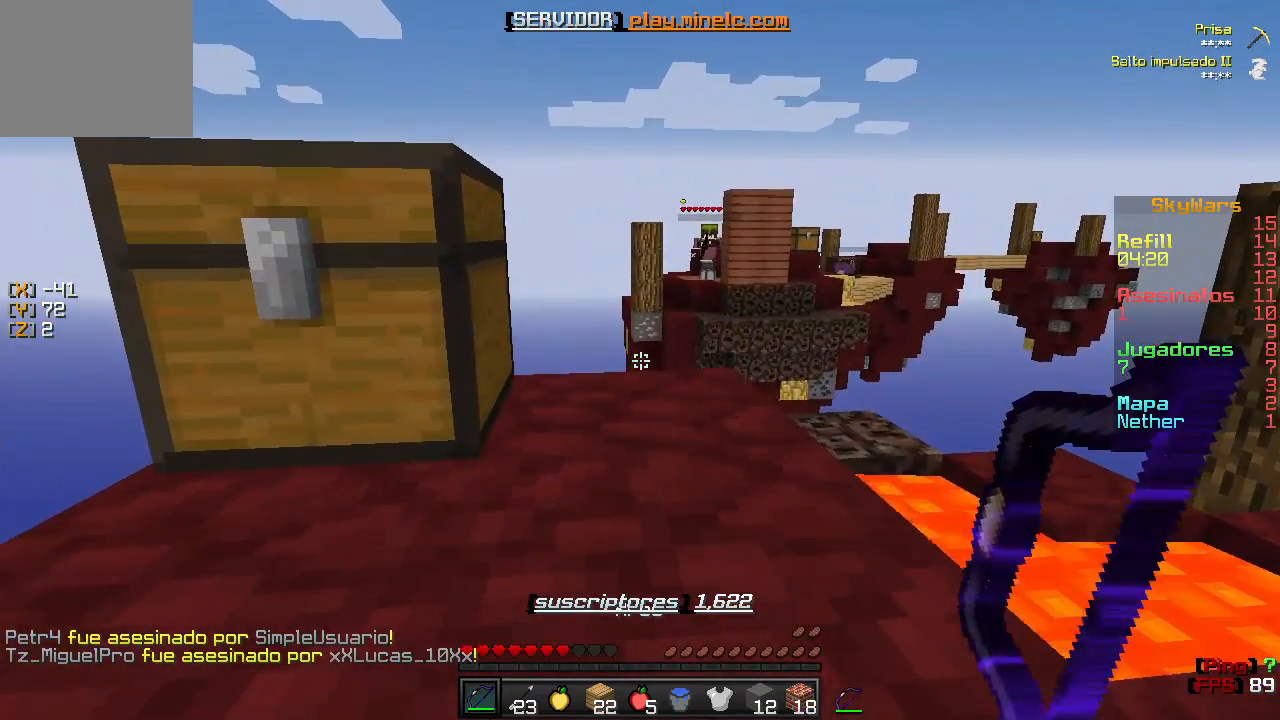
{"keys": [], "events": [[467, "a", "up"]]}
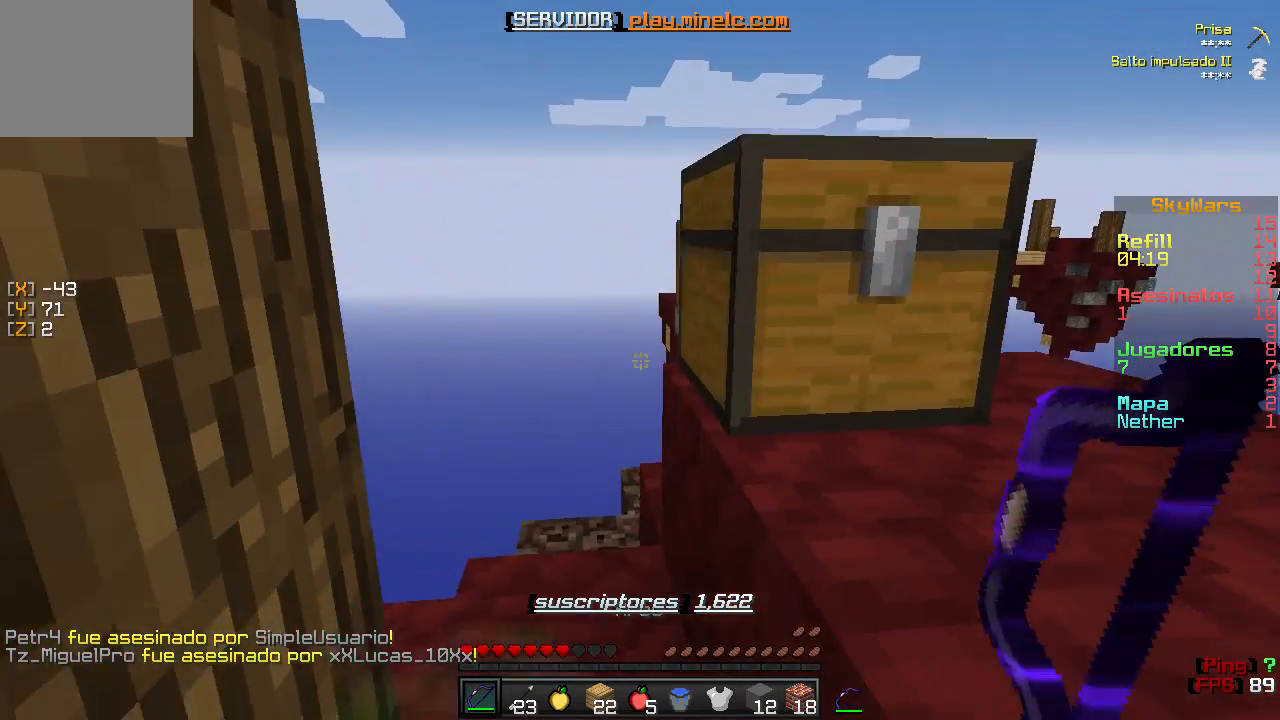
{"keys": [], "events": []}
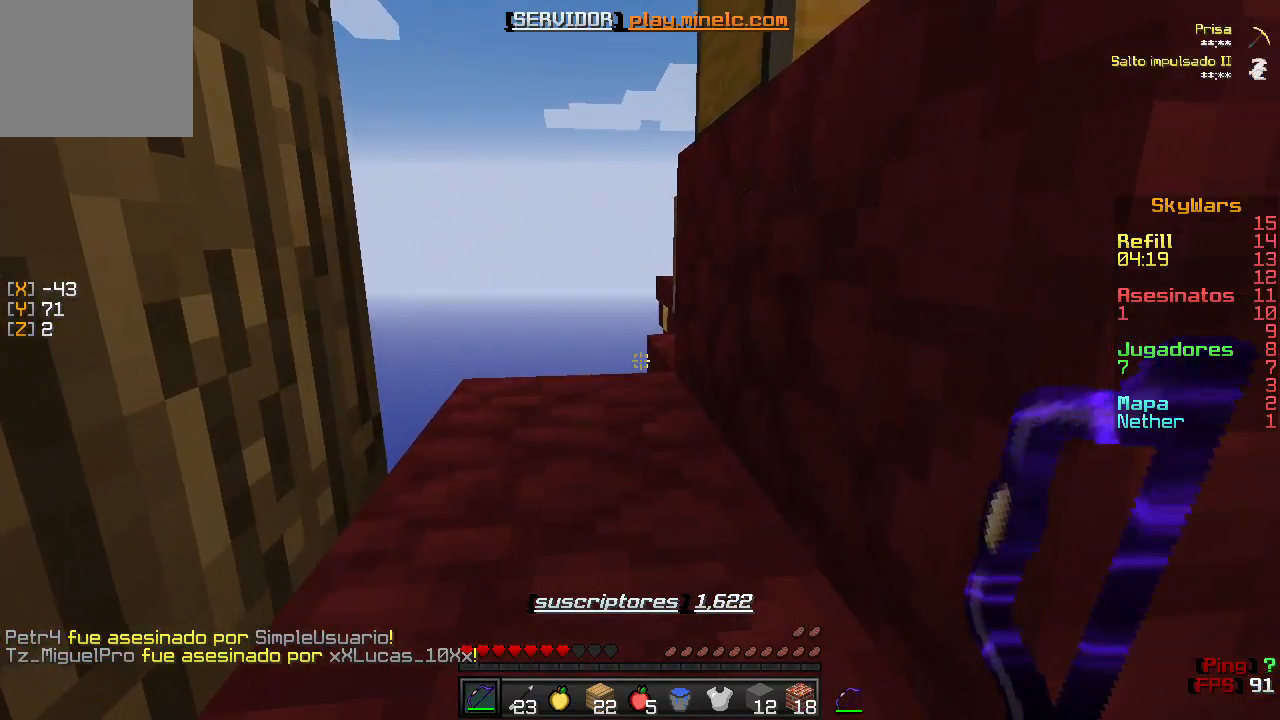
{"keys": ["w"], "events": [[333, "w", "down"]]}
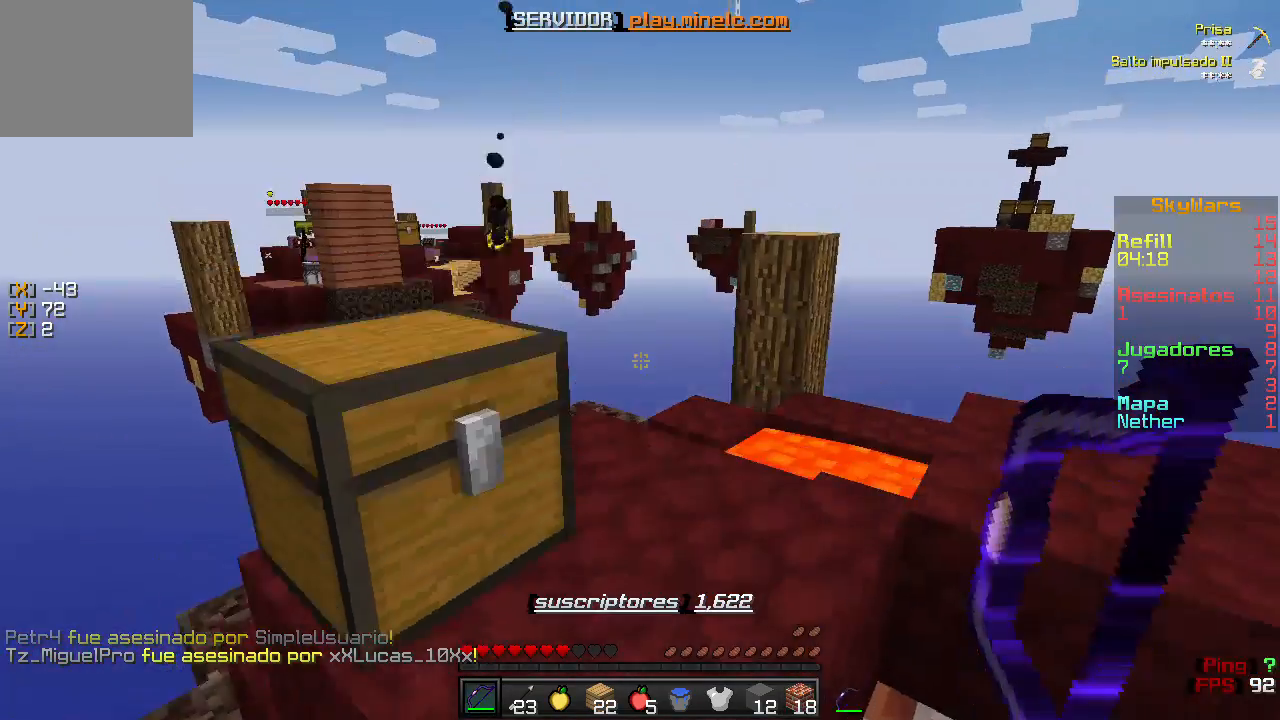
{"keys": ["w"], "events": []}
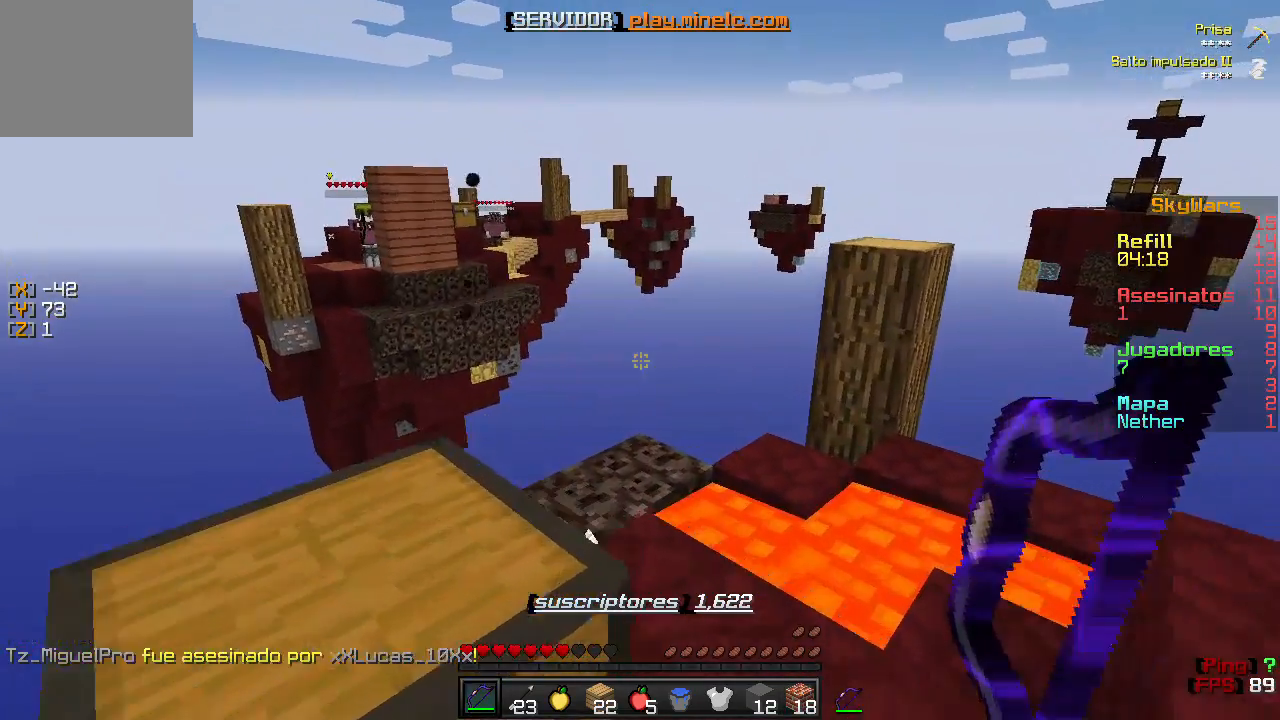
{"keys": ["d"], "events": [[33, "d", "down"], [133, "w", "up"]]}
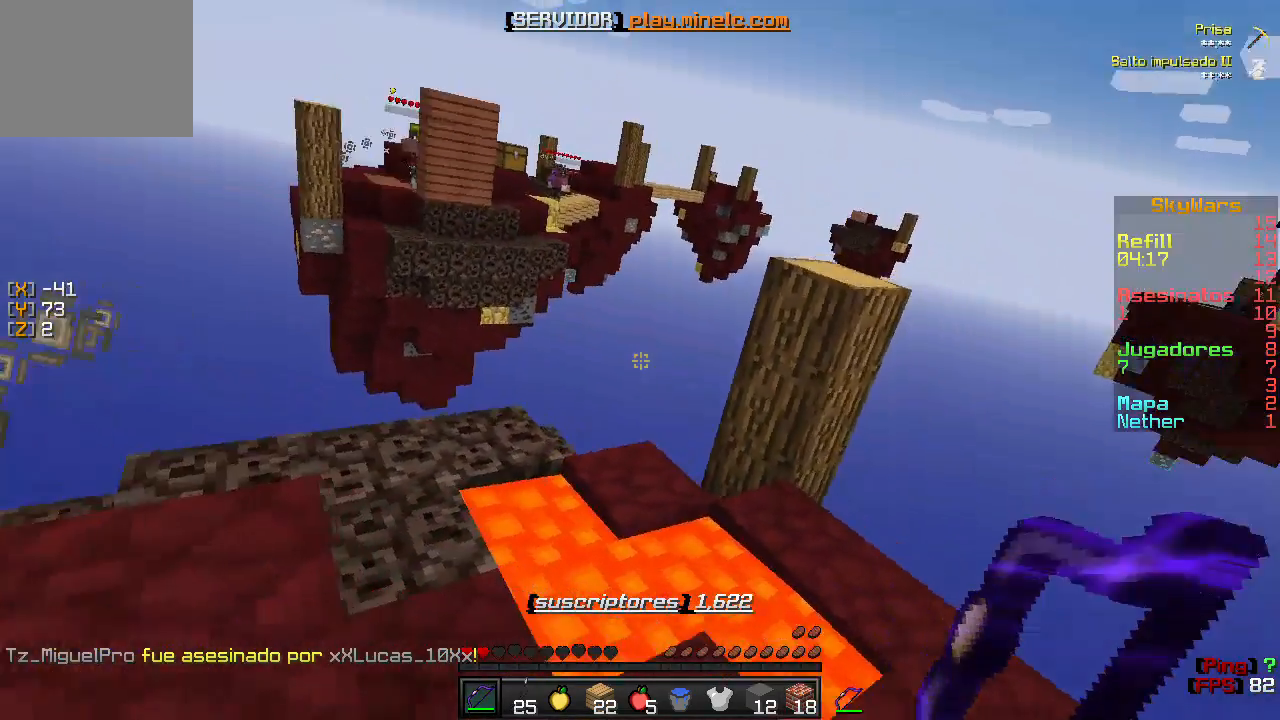
{"keys": ["a", "w"], "events": [[200, "d", "up"], [233, "a", "down"], [400, "w", "down"]]}
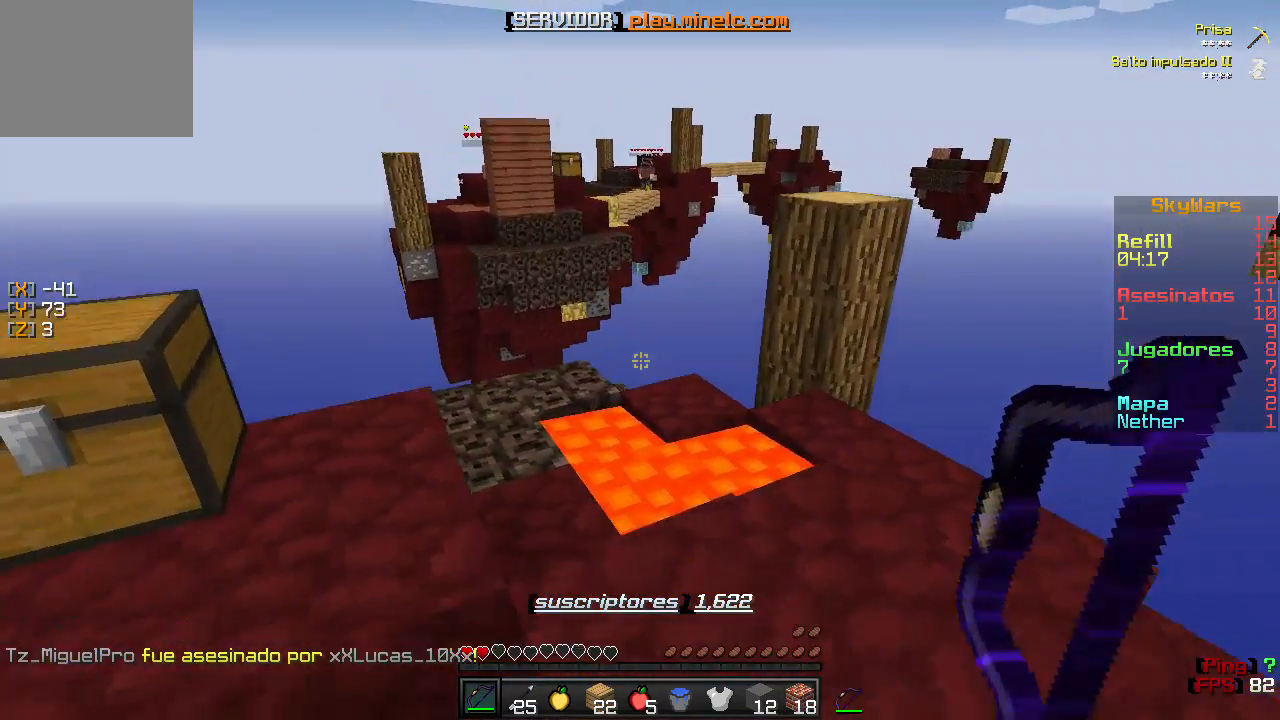
{"keys": ["a"], "events": [[333, "w", "up"]]}
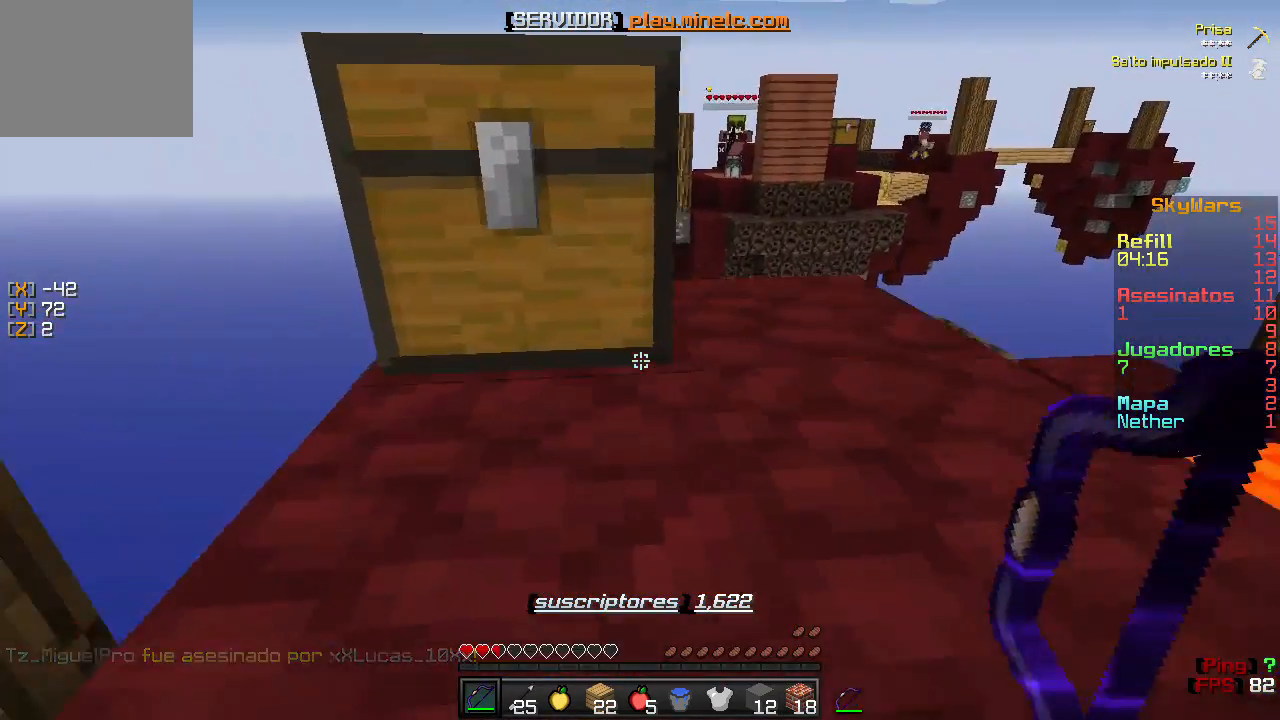
{"keys": ["d"], "events": [[433, "a", "up"], [500, "d", "down"]]}
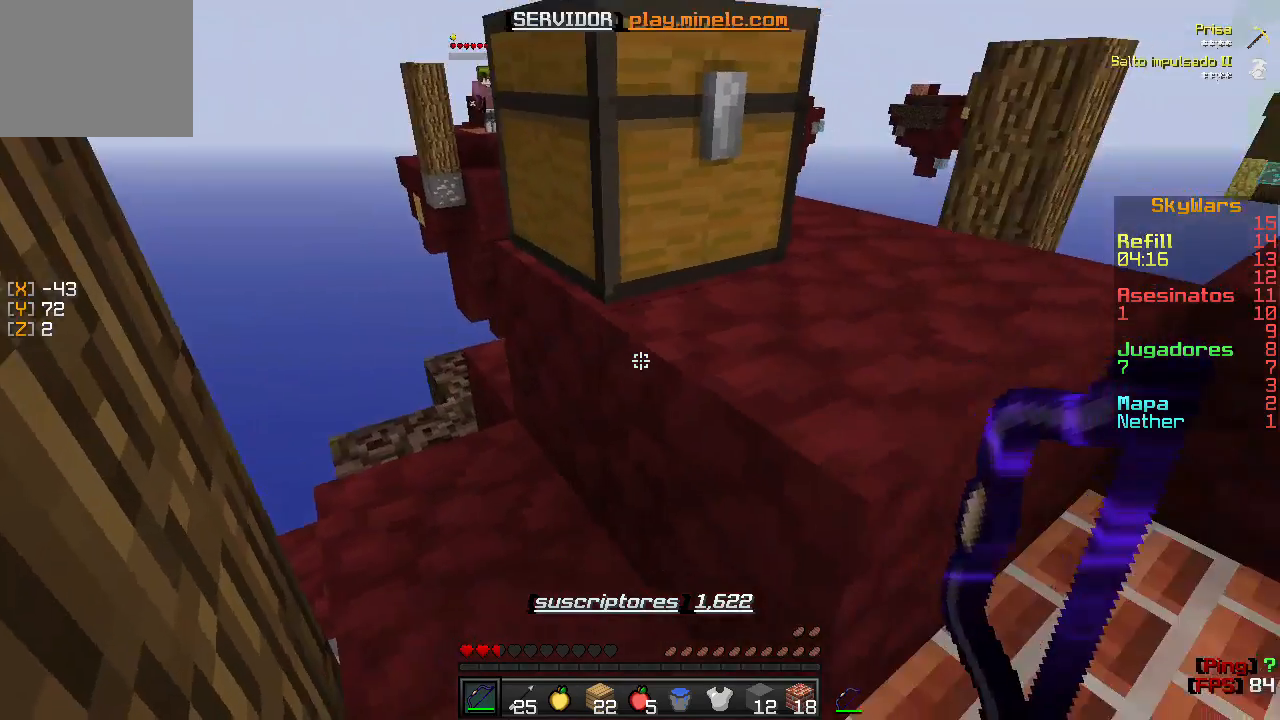
{"keys": ["d"], "events": []}
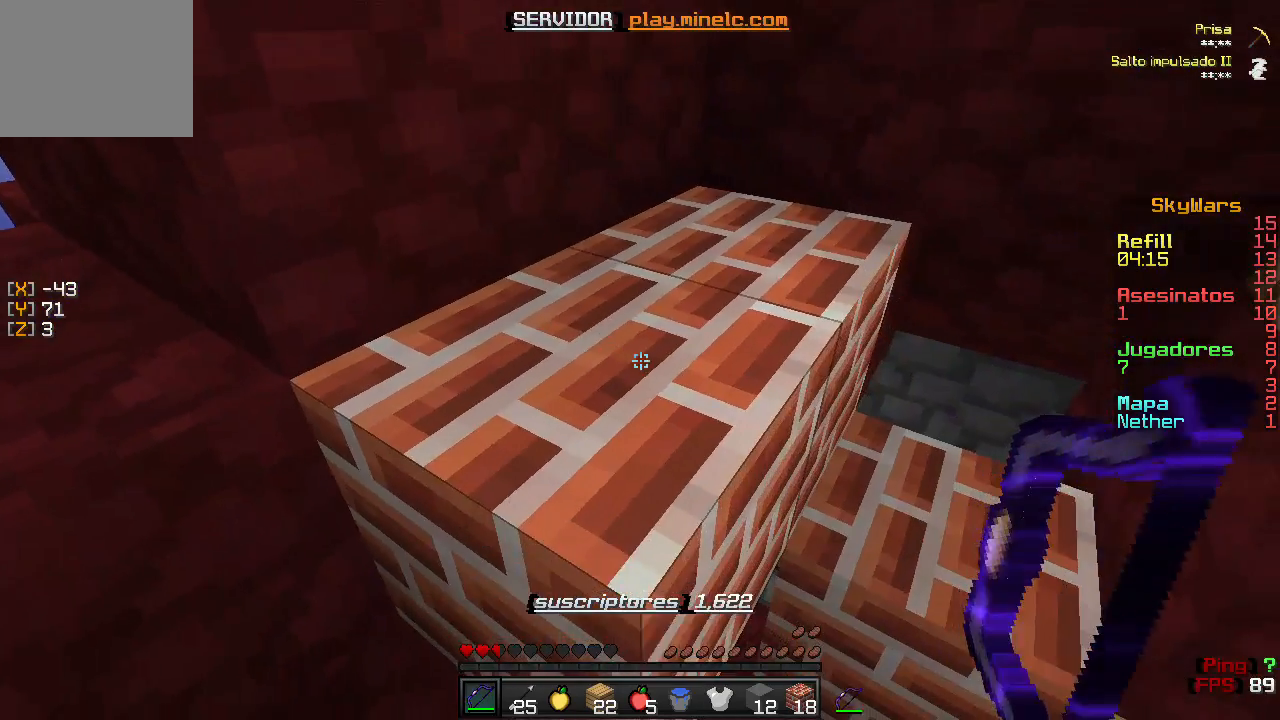
{"keys": [], "events": [[33, "d", "up"]]}
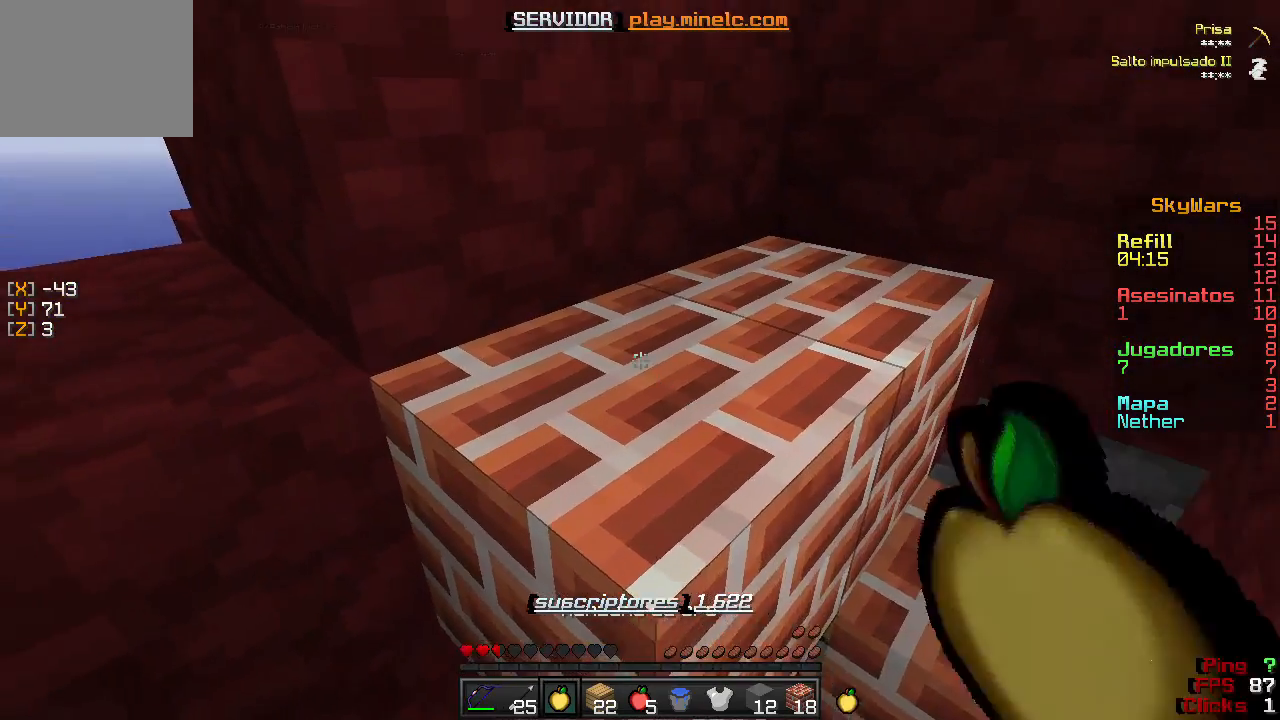
{"keys": [], "events": []}
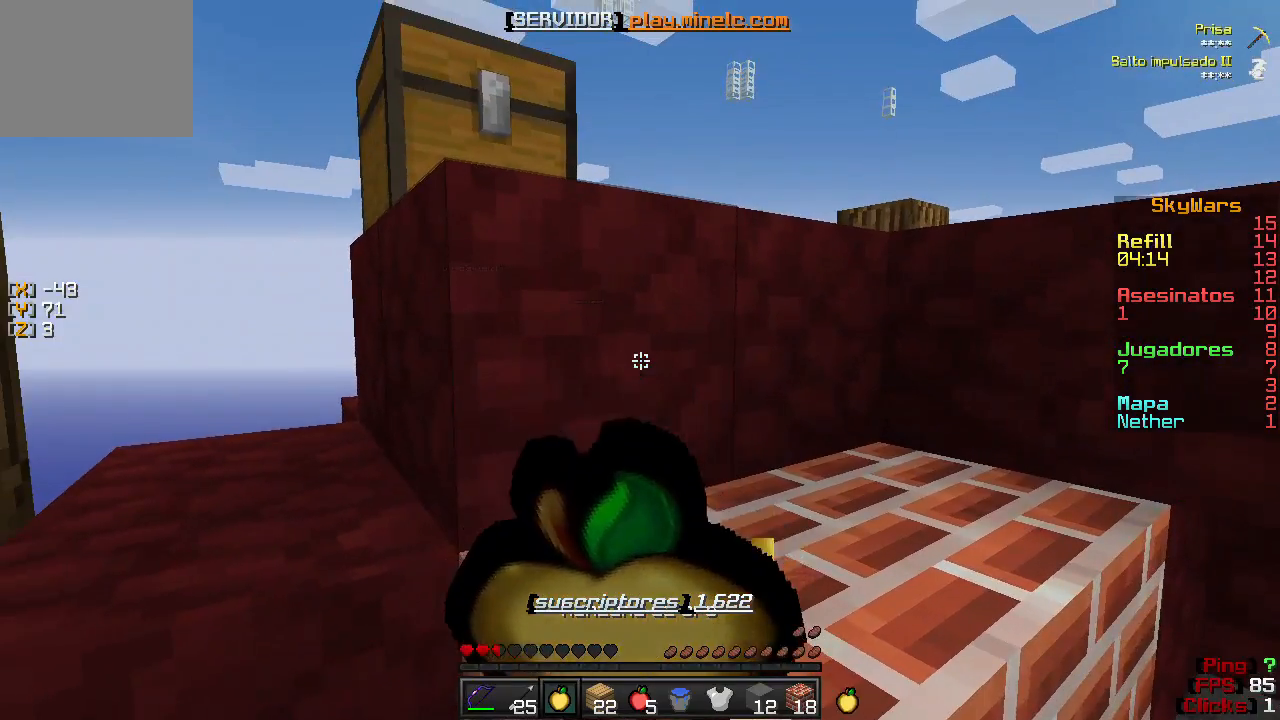
{"keys": [], "events": []}
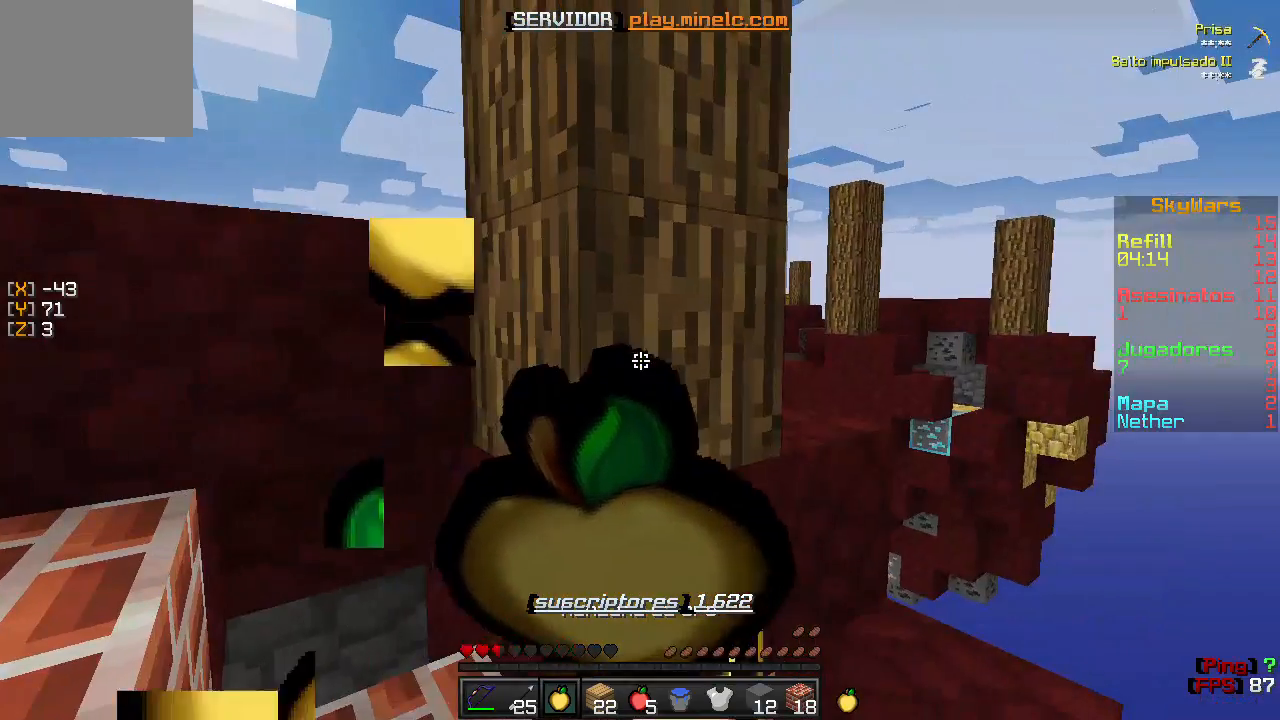
{"keys": [], "events": []}
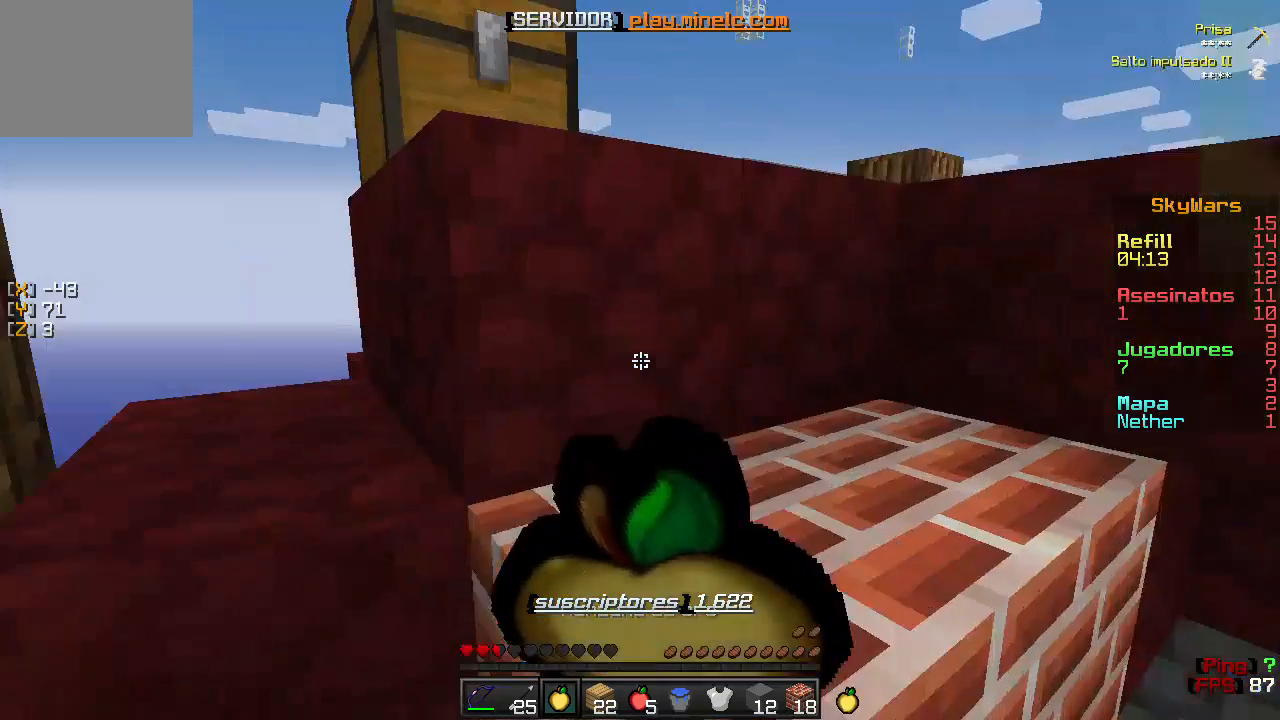
{"keys": [], "events": []}
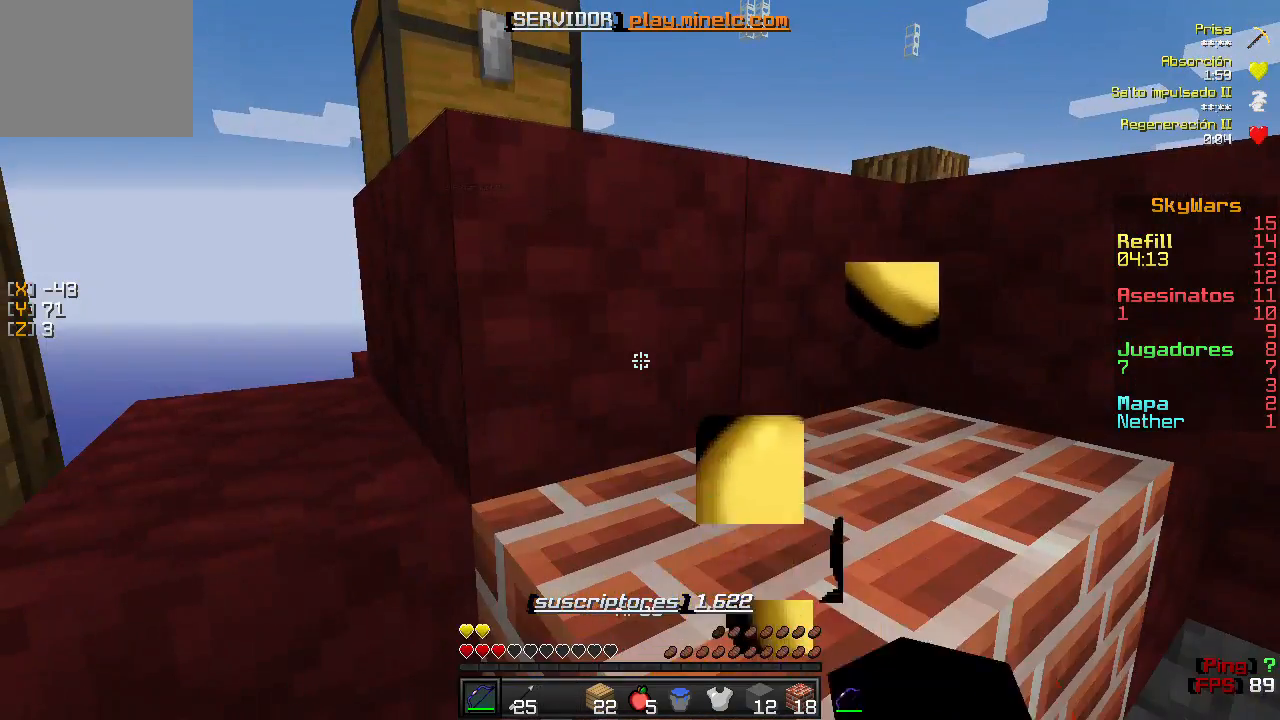
{"keys": ["w"], "events": [[100, "w", "down"]]}
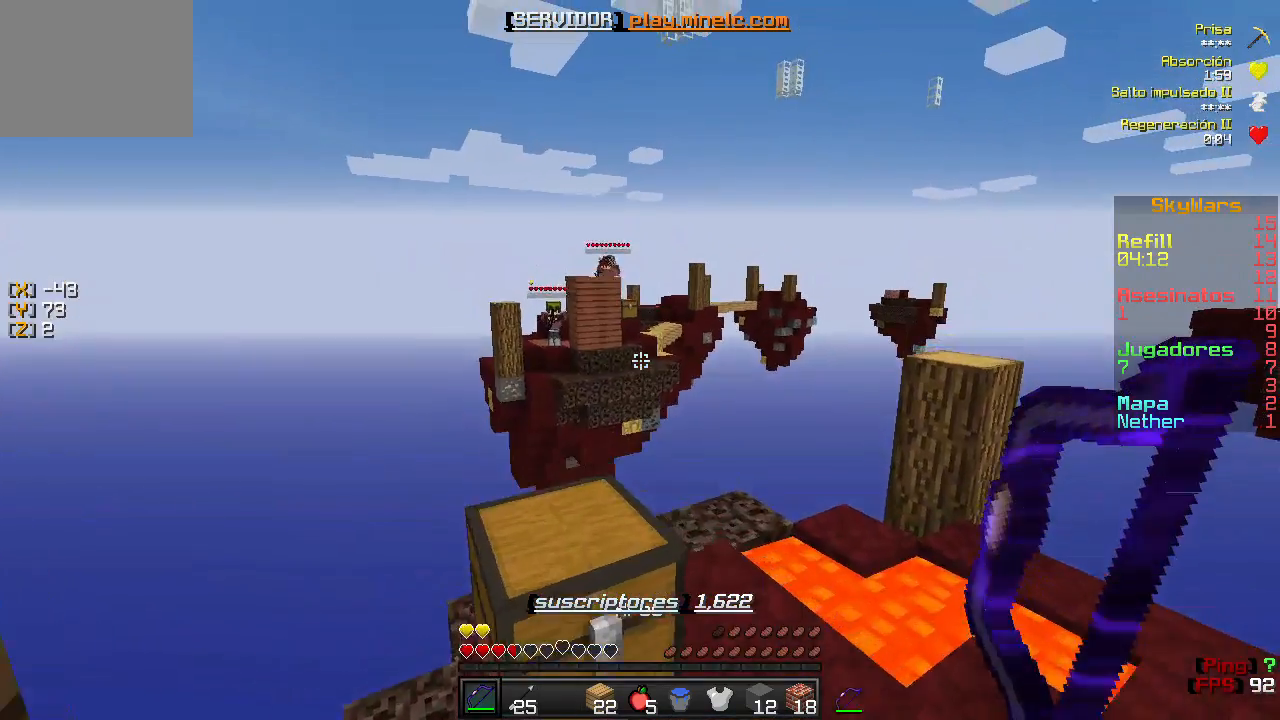
{"keys": [], "events": [[333, "w", "up"]]}